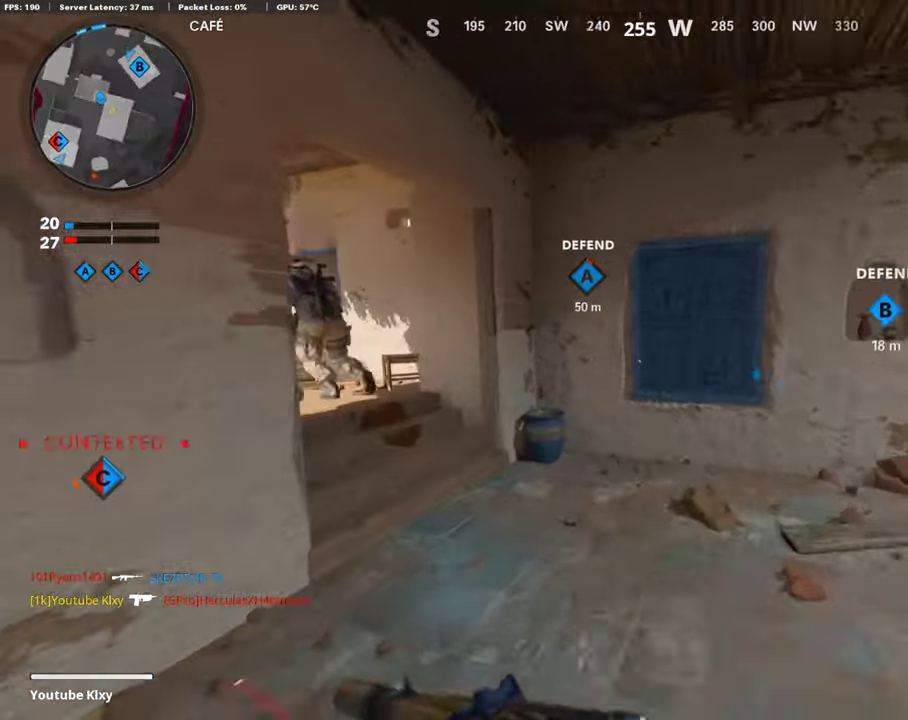
Gameplay with a controller (PlayStation layout); each line is a JSON object with the inputs held at the frame after it (dt_ms = milliseconds from this image to that frame). "events" lists button and stick changes between this image and that frame as [ms after this image, input, new state], when the widget could be followed in between.
{"dt_ms": 403, "buttons": ["L1"], "left_stick": "up-left", "right_stick": "up-left"}
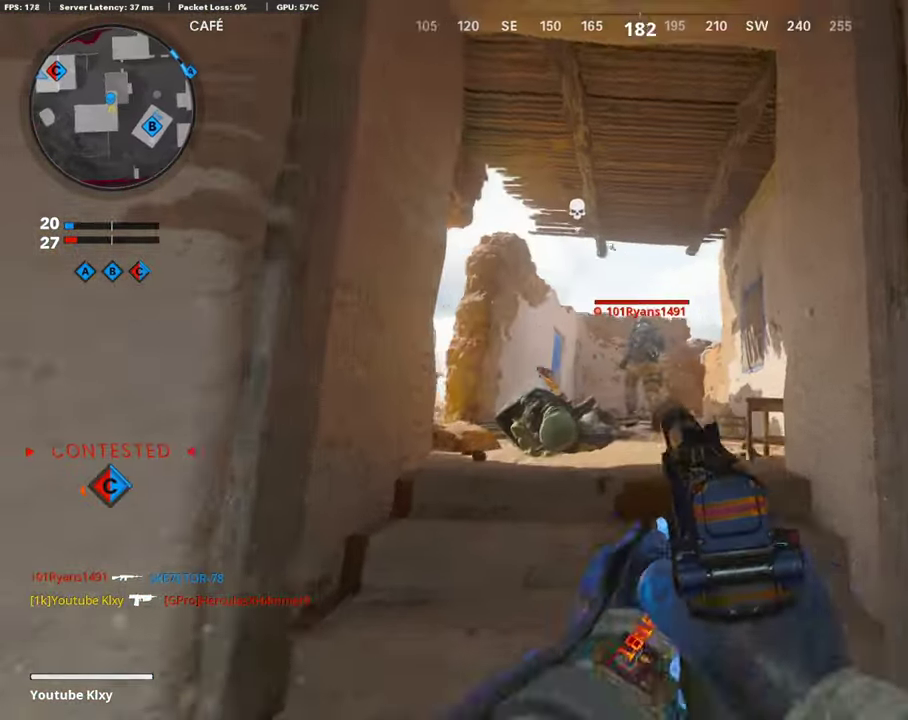
{"dt_ms": 605, "buttons": ["L1", "R1"], "left_stick": "up-right", "right_stick": "left", "events": [[34, "right_stick", "center"], [50, "R1", "down"], [84, "left_stick", "up"], [84, "right_stick", "down-right"], [185, "right_stick", "down"], [336, "right_stick", "down-left"], [370, "left_stick", "left"], [470, "right_stick", "center"], [487, "left_stick", "up-right"], [588, "right_stick", "left"]]}
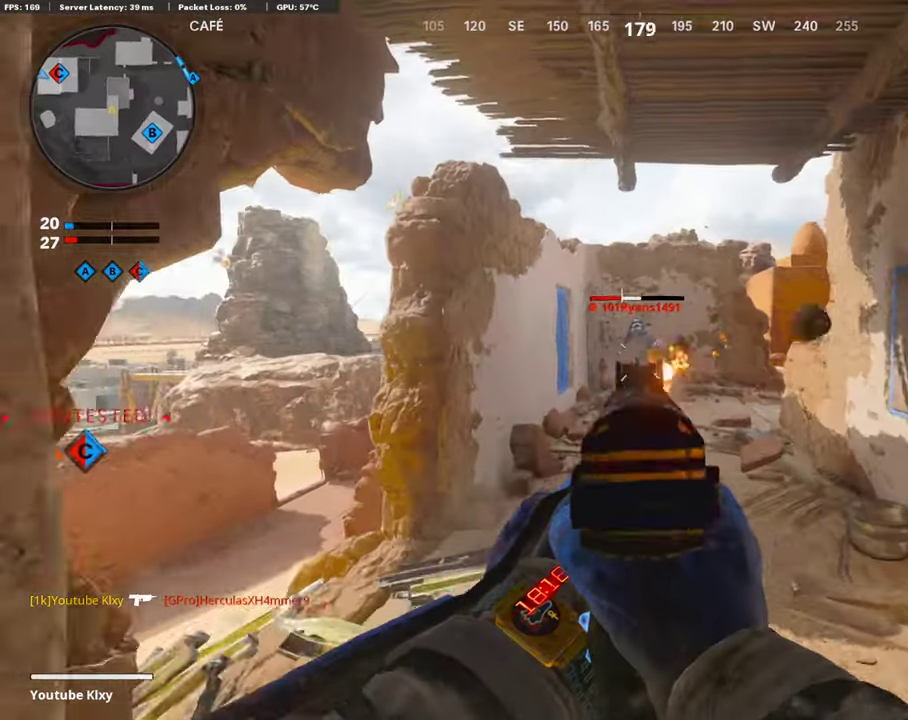
{"dt_ms": 302, "buttons": ["L1", "R1"], "left_stick": "right", "right_stick": "center", "events": [[50, "right_stick", "center"], [168, "left_stick", "right"]]}
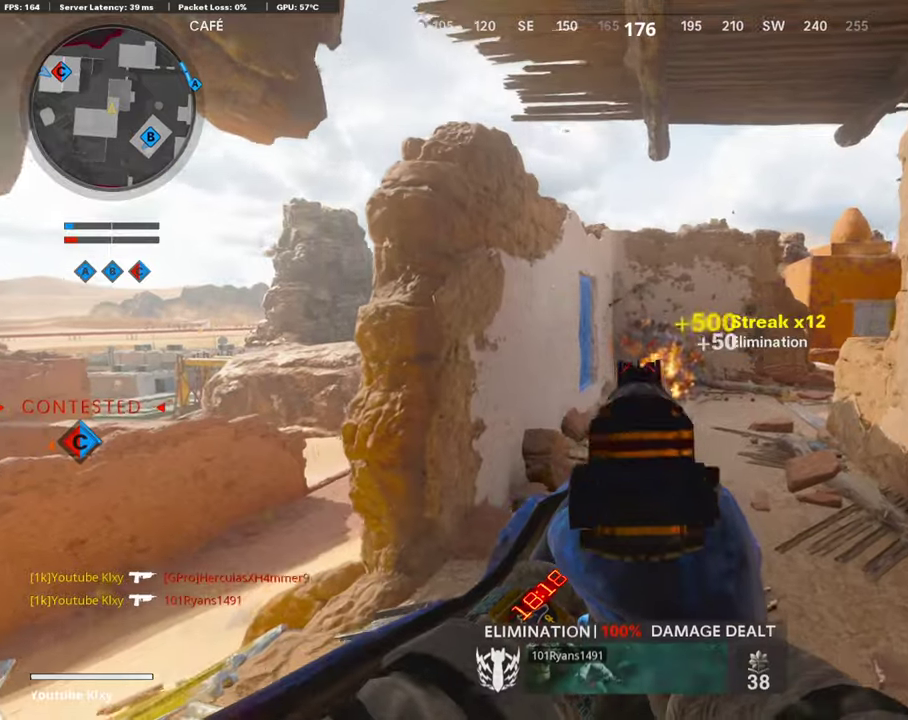
{"dt_ms": 890, "buttons": [], "left_stick": "up-right", "right_stick": "center"}
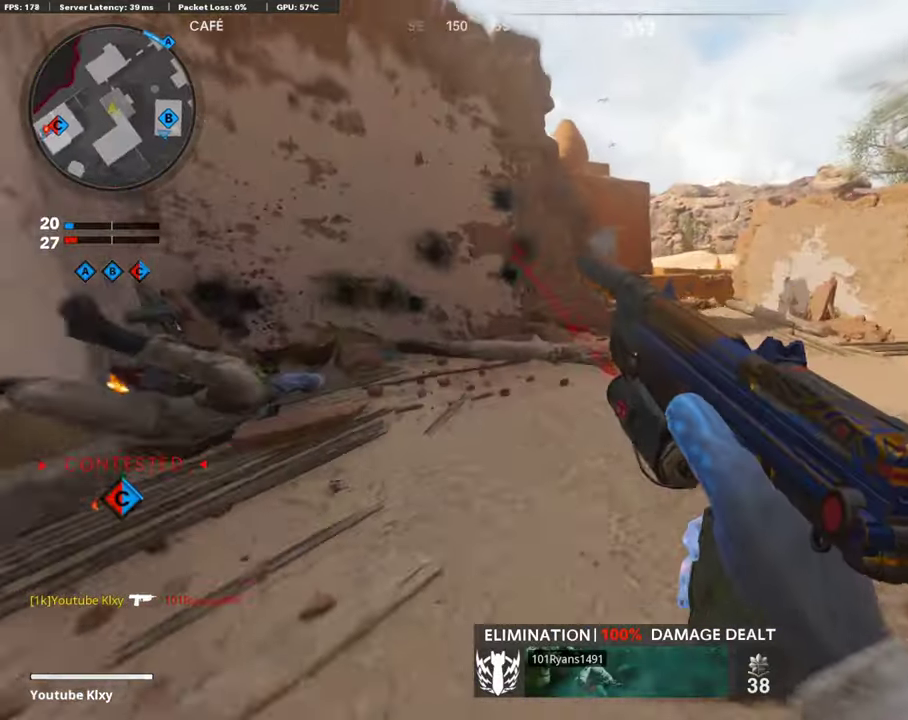
{"dt_ms": 303, "buttons": [], "left_stick": "center", "right_stick": "right"}